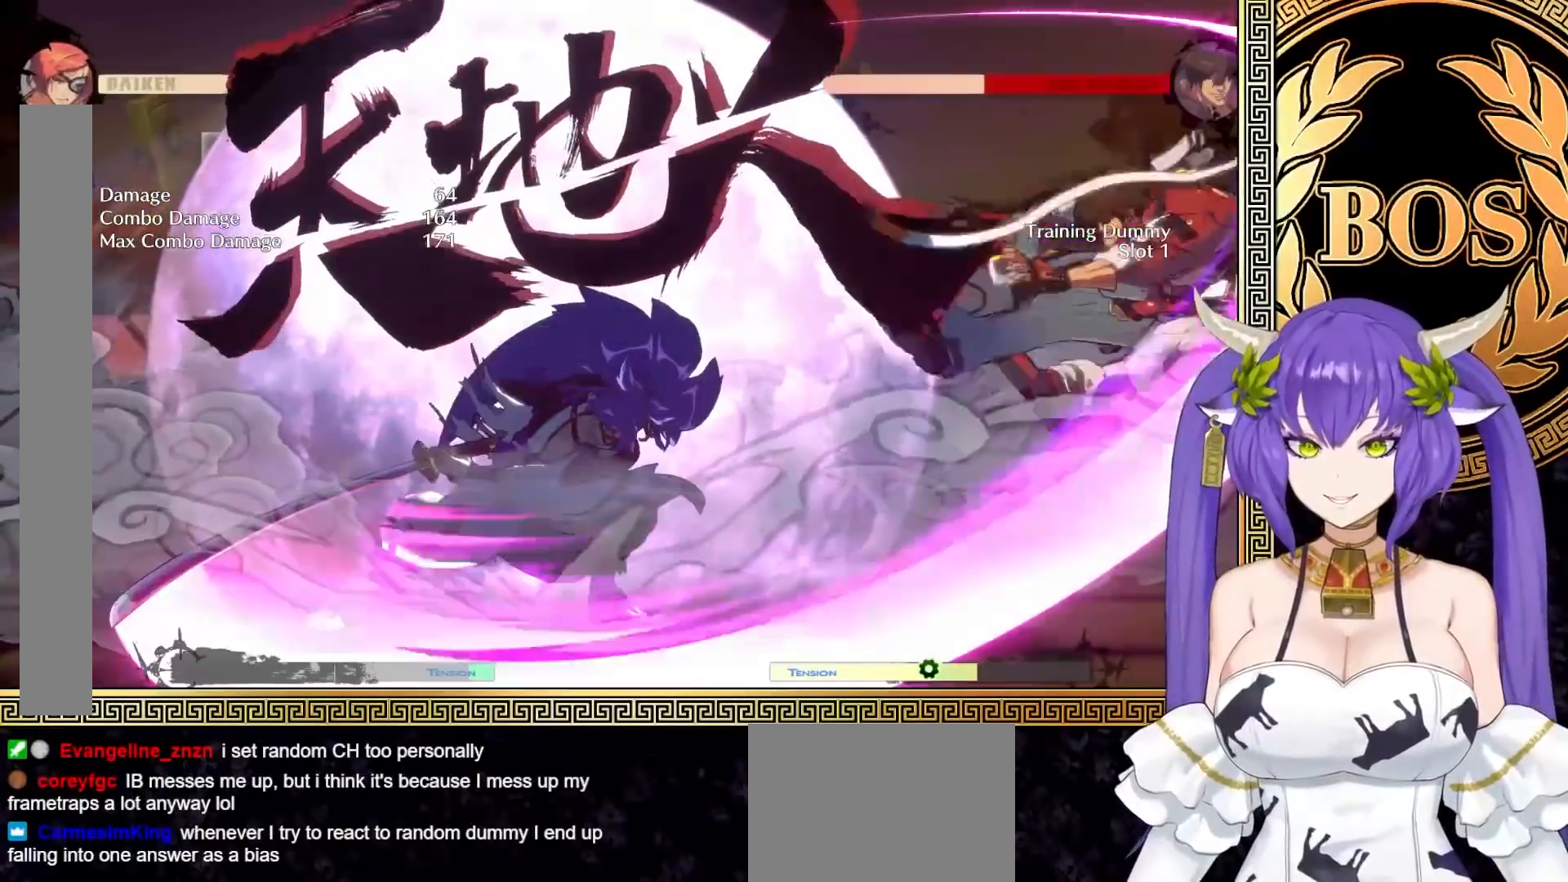
Gameplay with a controller (arcade stick); each line is a JSON object with the inputs held at the frame after it. "events" lists button and stick changes between this image and that frame as [ms after this image, input, new state], when the widget could be followed in between. Not read: L3 R3.
{"buttons": [], "left_stick": "right", "events": [[433, "left_stick", "right"]]}
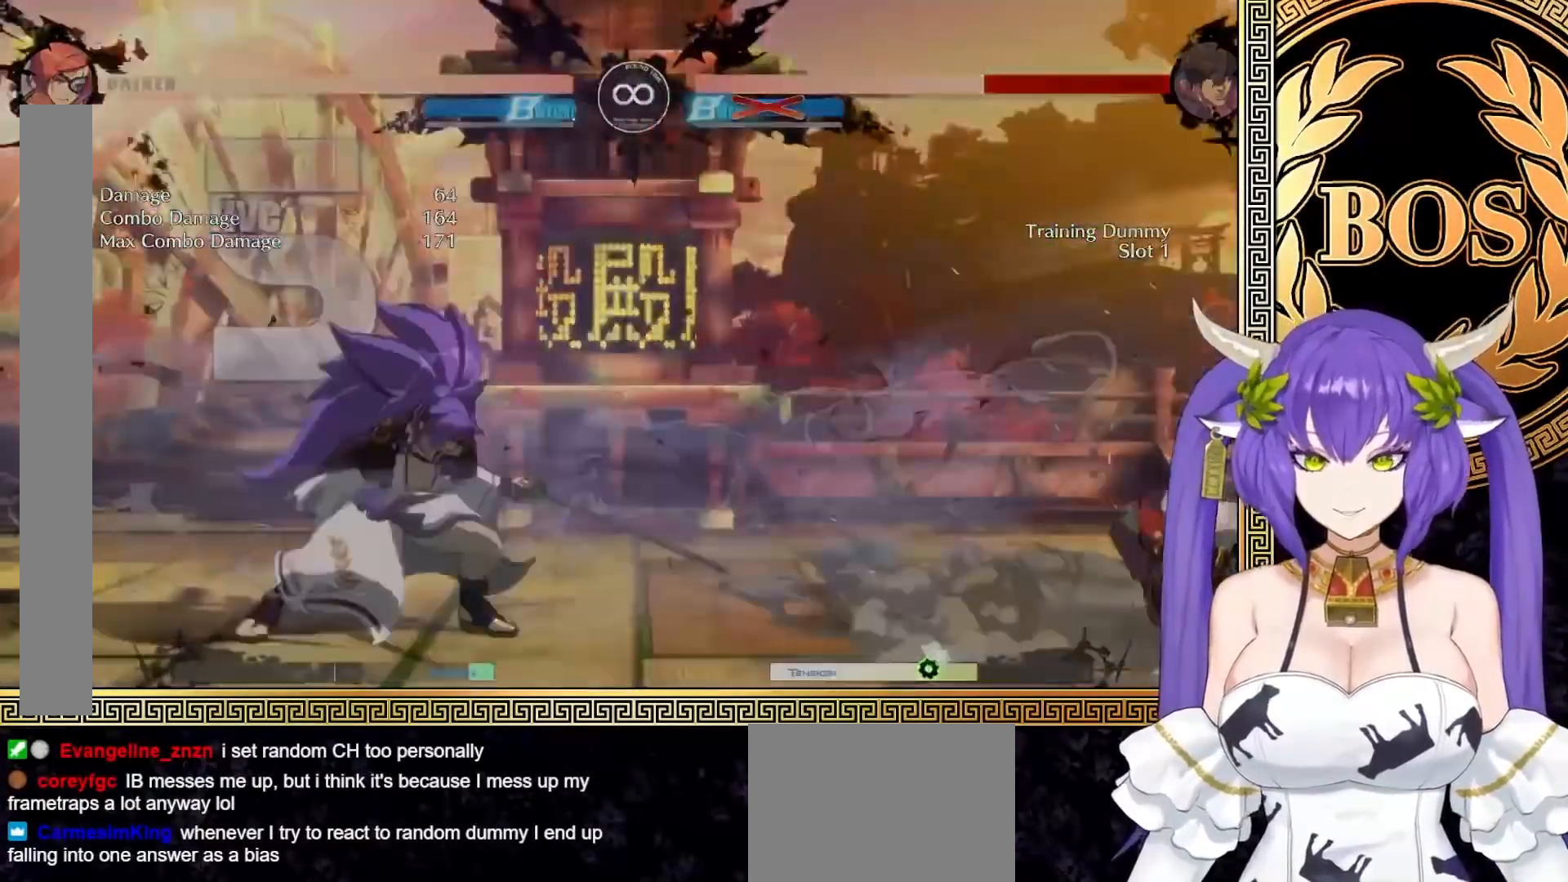
{"buttons": [], "left_stick": "down", "events": [[117, "left_stick", "center"], [383, "left_stick", "down"], [417, "R2", "down"], [500, "R2", "up"]]}
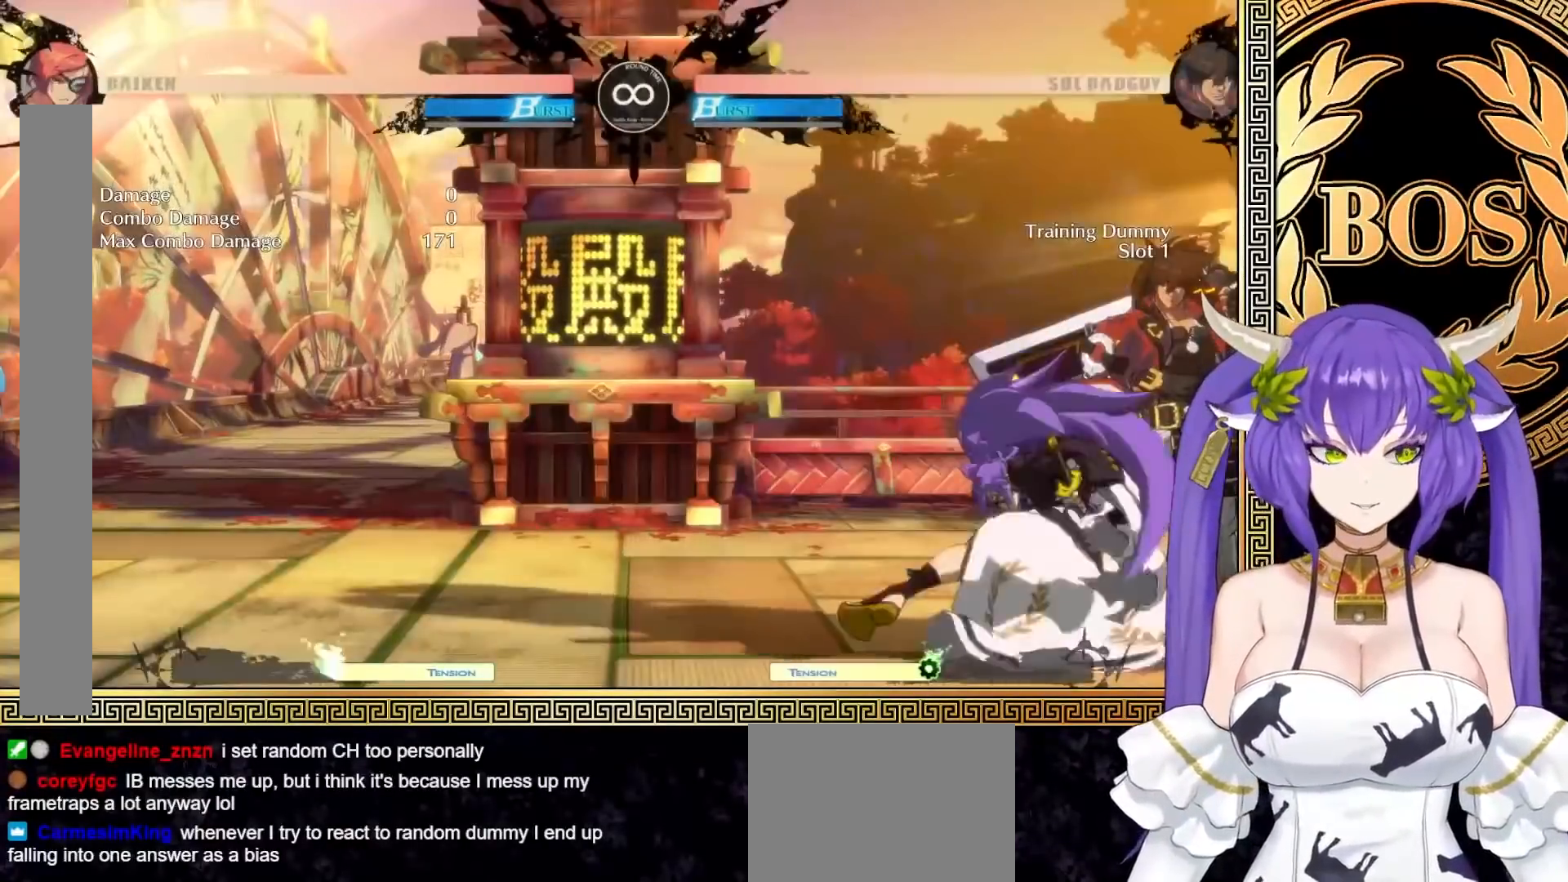
{"buttons": ["R1"], "left_stick": "down-right", "events": [[17, "left_stick", "center"], [217, "left_stick", "down"], [333, "left_stick", "center"], [383, "left_stick", "down-left"], [433, "left_stick", "down-right"], [467, "R1", "down"]]}
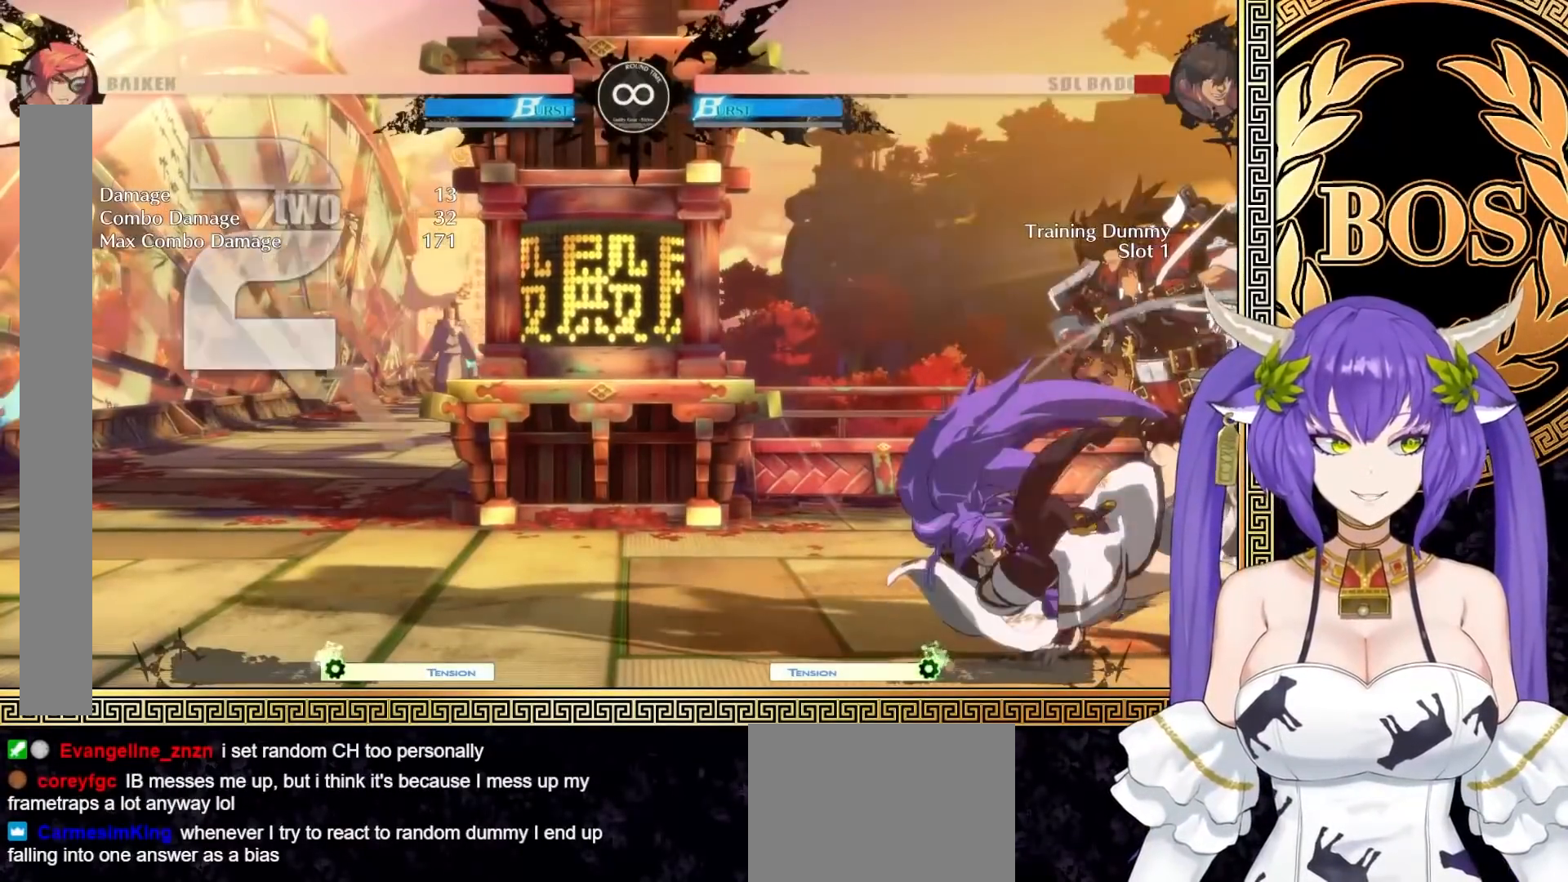
{"buttons": [], "left_stick": "center", "events": [[33, "left_stick", "center"], [50, "R1", "up"]]}